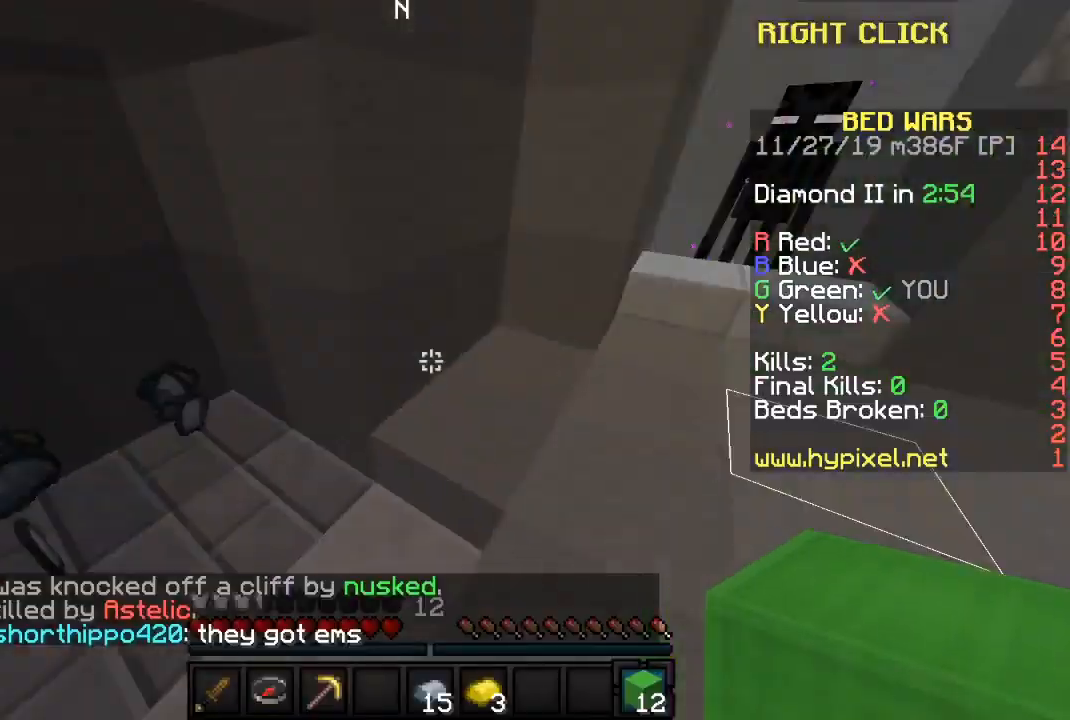
Gameplay with keyboard and mouse; each line is a JSON object with the keys and mouse buttons held at the frame after it. "events" lists presses ("down") and releases ("up") of "a", "d", "s", "sneak", "w", "mouse_left" and "mouse_right" between this image and that frame as [ms after this image, input, new state], when the widget could be followed in between. "mouse_left", "mouse_right" = the "left", "right" buttons of the "mouse" list. No other keys are recorded. Fast repeated clicks can show as one long hold. Mouse movement is not recorded. Key names are as the overlay labels them; some are game actions (e.g. jump) rather than physical keys.
{"keys": [], "mouse": [], "events": [[133, "w", "down"], [250, "w", "up"]]}
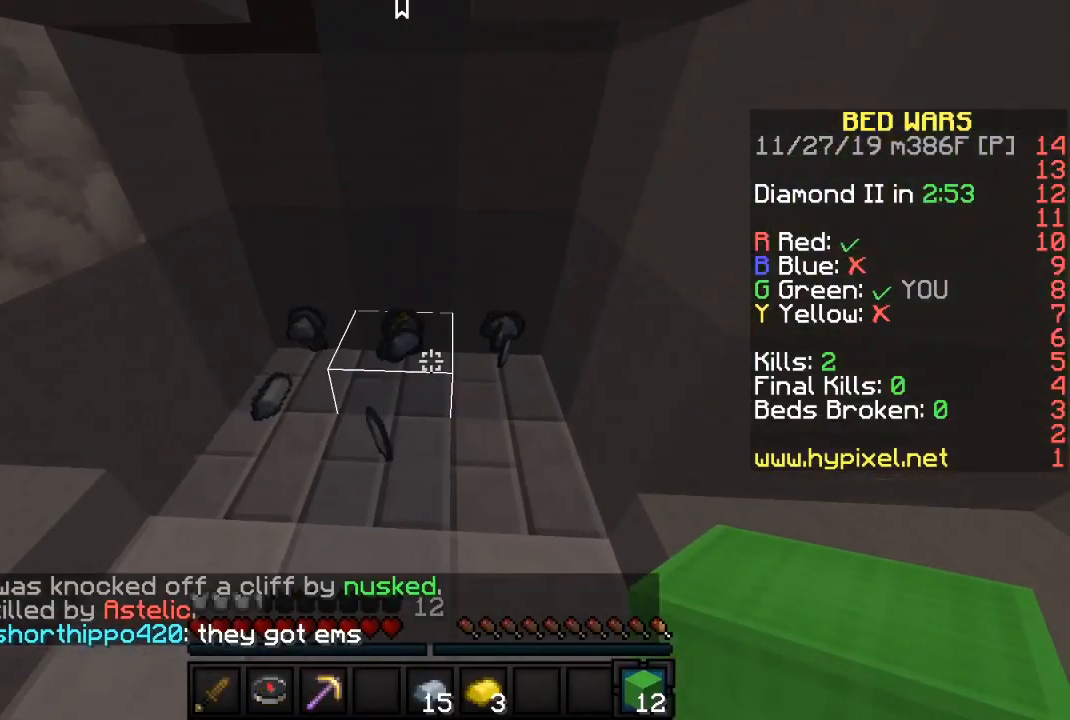
{"keys": [], "mouse": [], "events": []}
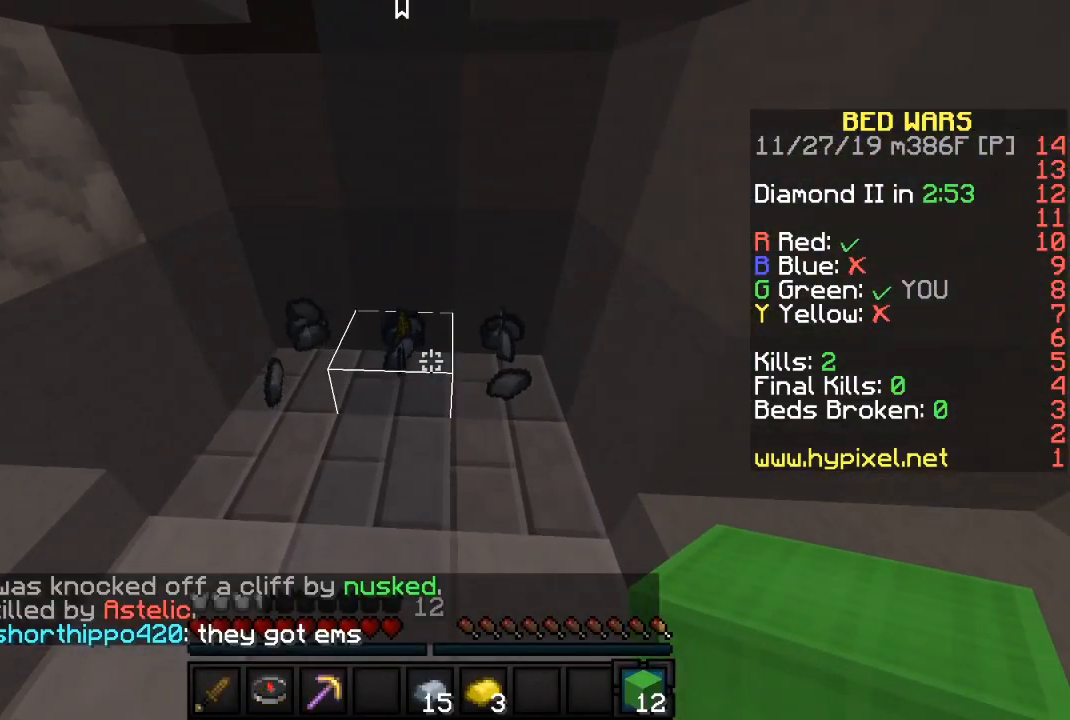
{"keys": [], "mouse": [], "events": []}
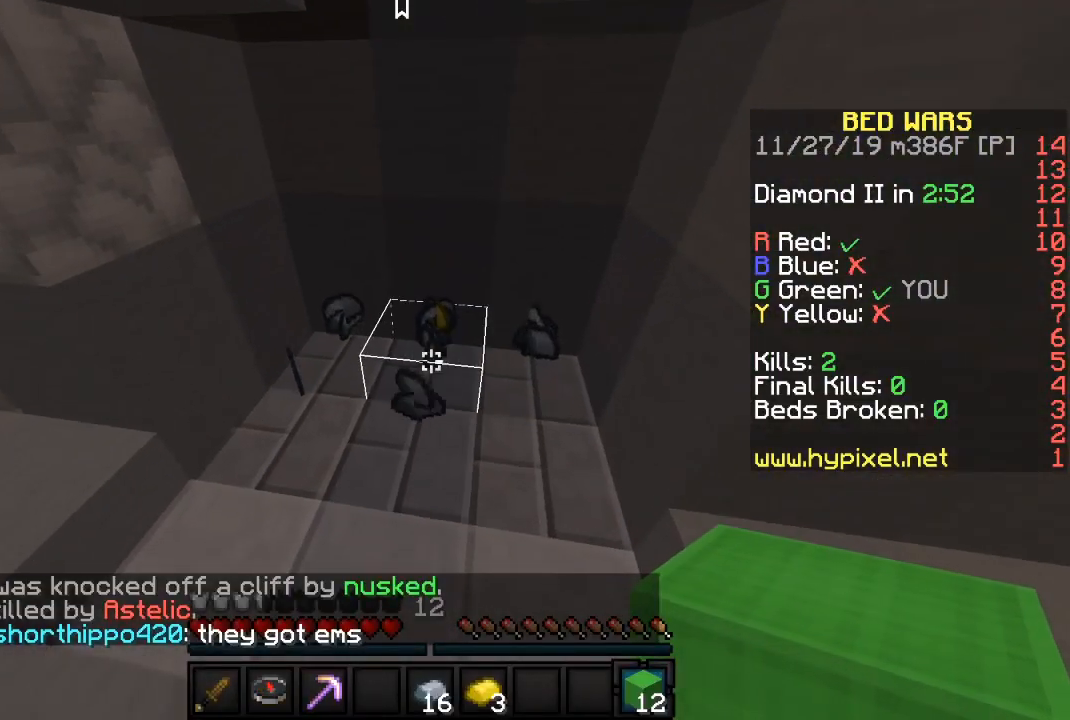
{"keys": ["w"], "mouse": [], "events": [[100, "w", "down"], [200, "w", "up"], [500, "w", "down"]]}
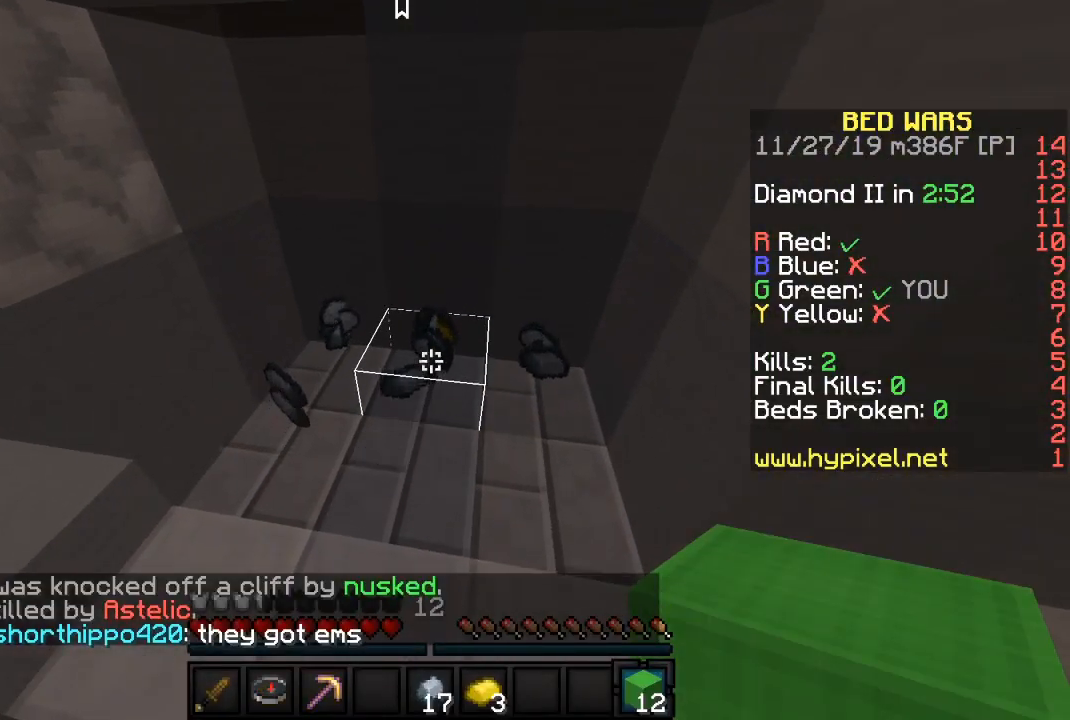
{"keys": [], "mouse": [], "events": [[67, "w", "up"]]}
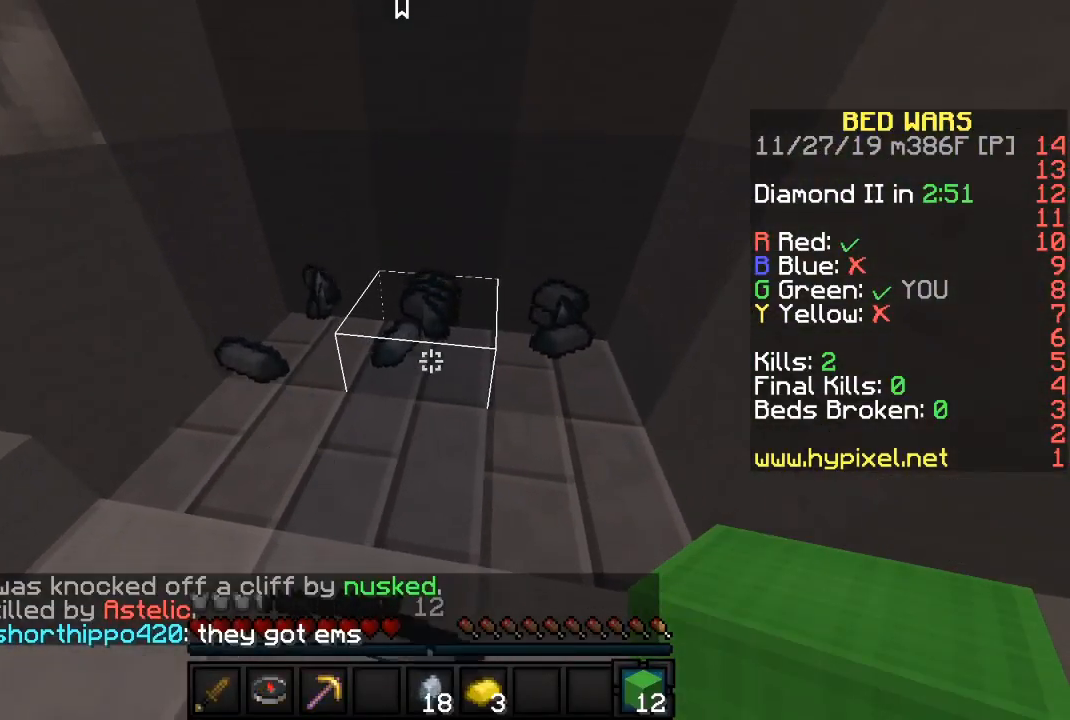
{"keys": [], "mouse": [], "events": [[150, "s", "down"], [233, "s", "up"]]}
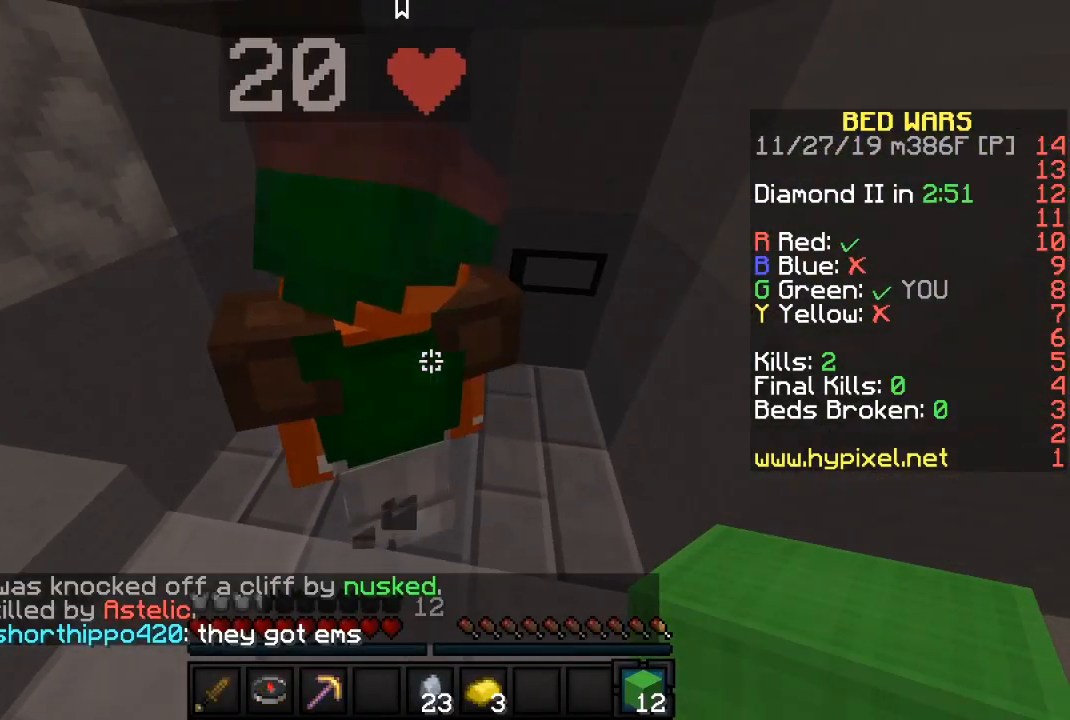
{"keys": ["w"], "mouse": [], "events": [[83, "d", "down"], [167, "w", "down"], [383, "d", "up"]]}